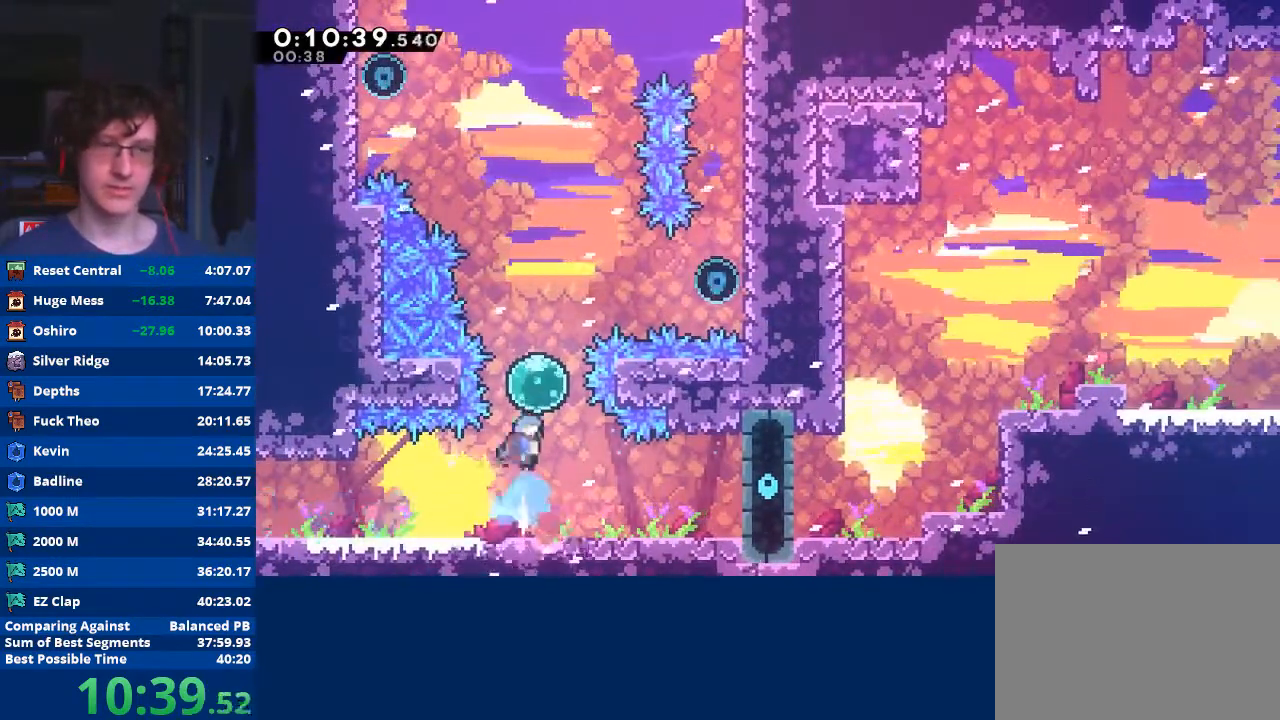
Gameplay with a controller (Xbox layout); each line is a JSON object with the inputs held at the frame after it. "events" lists button and stick changes between this image and that frame as [ms after this image, input, new state], when the widget could be followed in between. Not read: right_stick.
{"buttons": ["X"], "left_stick": "up-left", "events": [[33, "X", "up"], [133, "X", "down"], [333, "X", "up"], [433, "left_stick", "up-left"], [467, "X", "down"]]}
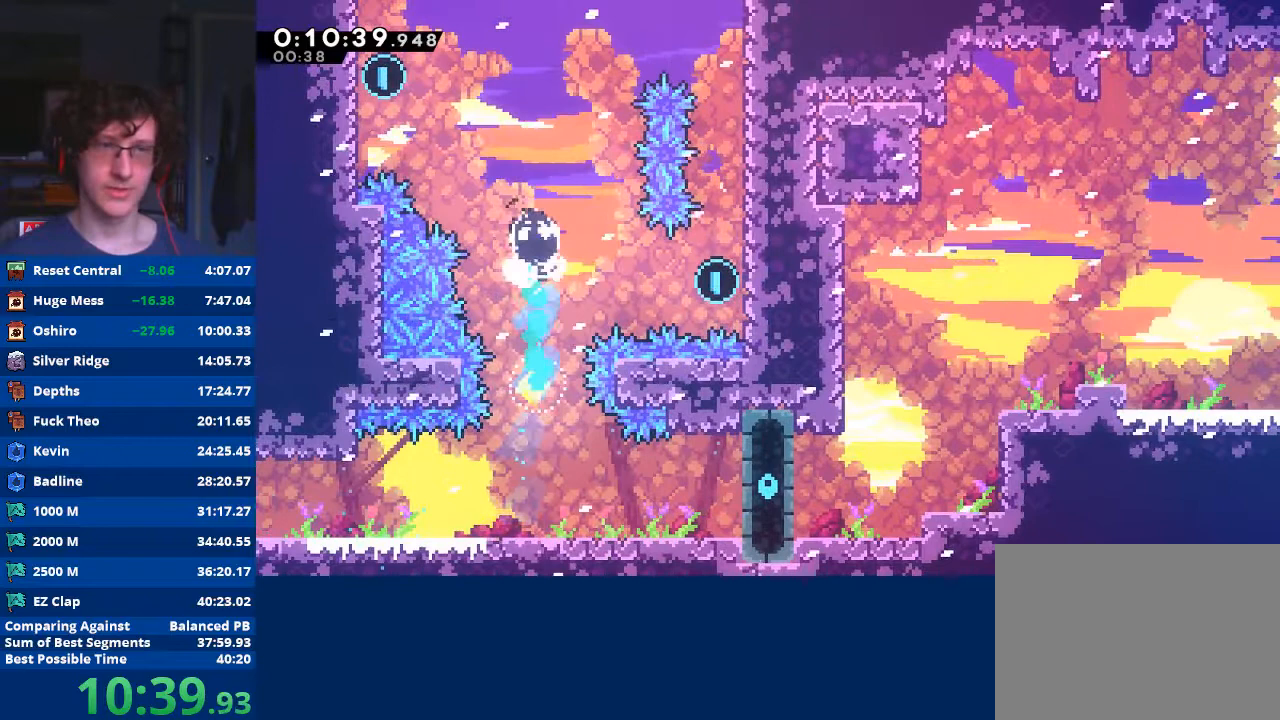
{"buttons": ["A"], "left_stick": "right", "events": [[367, "X", "up"], [467, "A", "down"], [500, "left_stick", "right"]]}
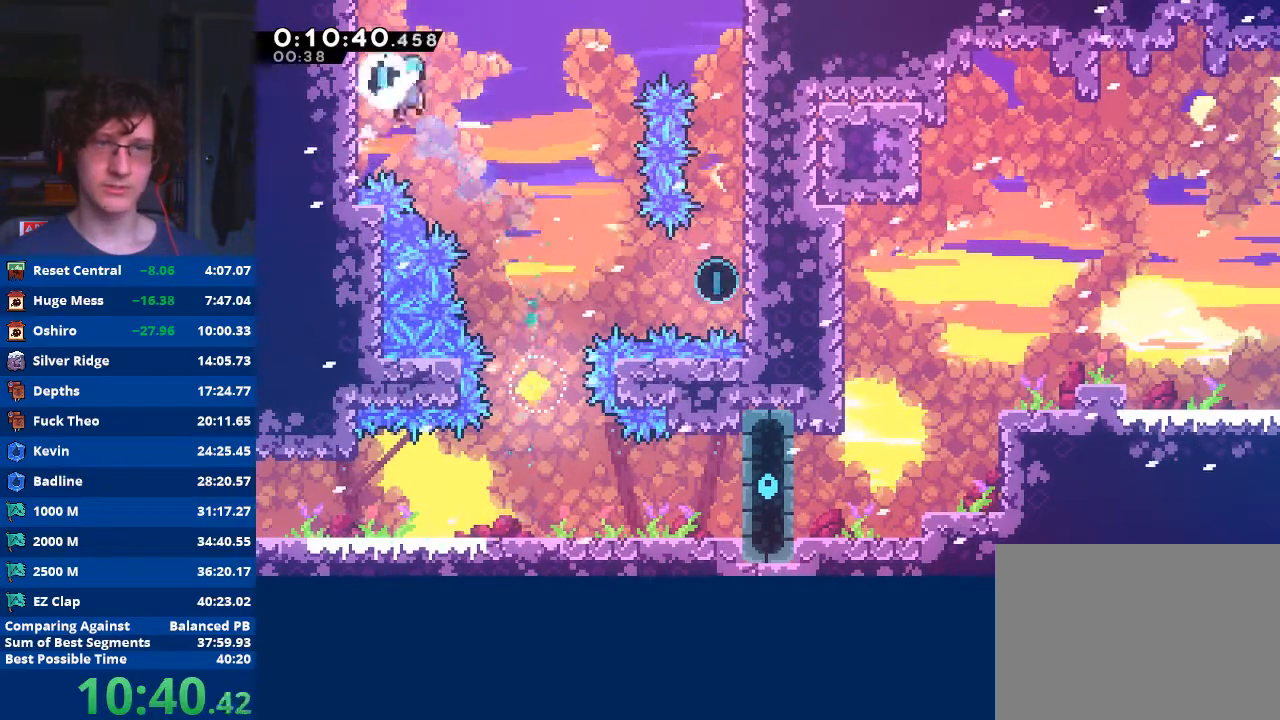
{"buttons": [], "left_stick": "center", "events": [[100, "A", "up"], [400, "left_stick", "center"]]}
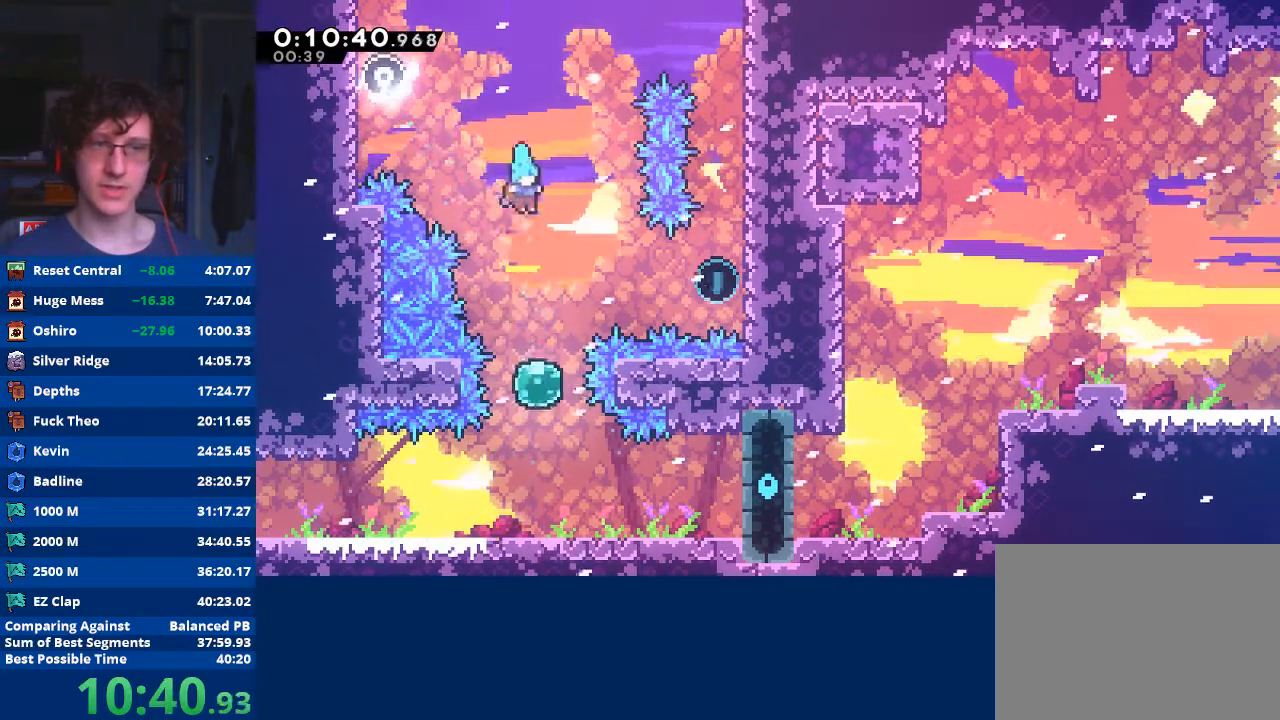
{"buttons": ["X"], "left_stick": "up", "events": [[33, "left_stick", "down-right"], [133, "left_stick", "center"], [367, "left_stick", "up"], [400, "X", "down"]]}
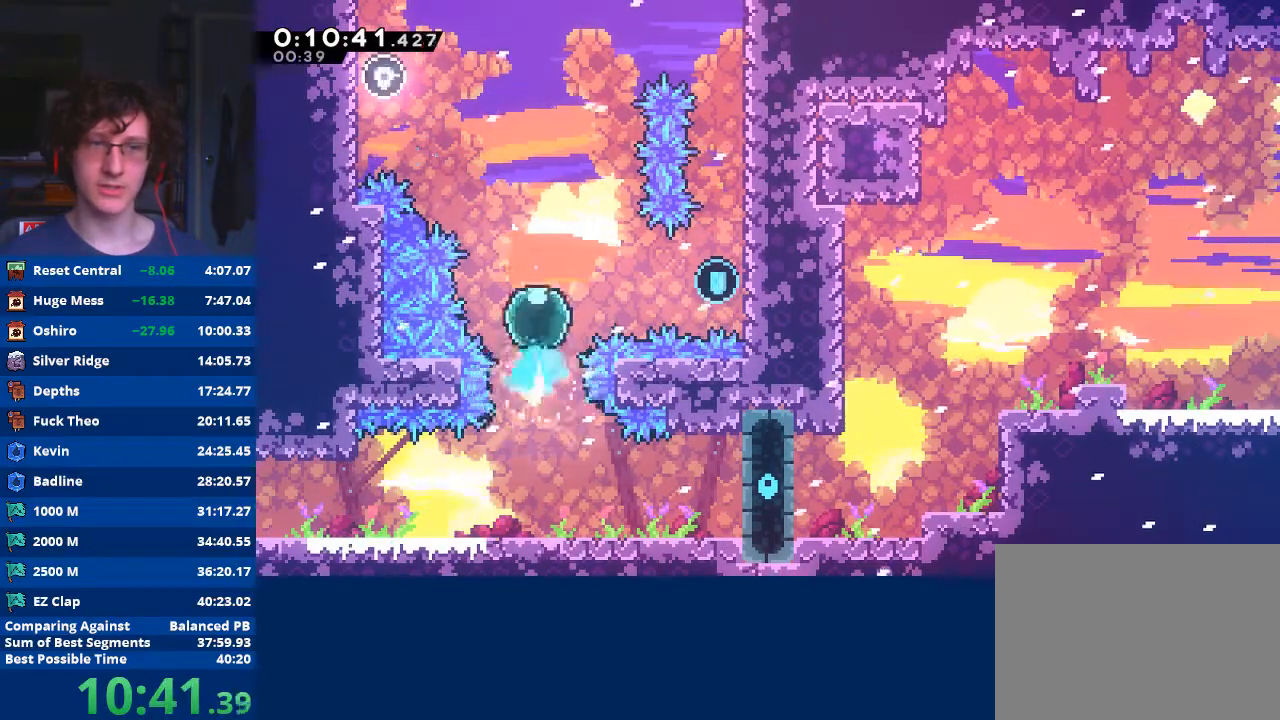
{"buttons": ["X"], "left_stick": "right", "events": [[67, "X", "up"], [100, "left_stick", "right"], [500, "X", "down"]]}
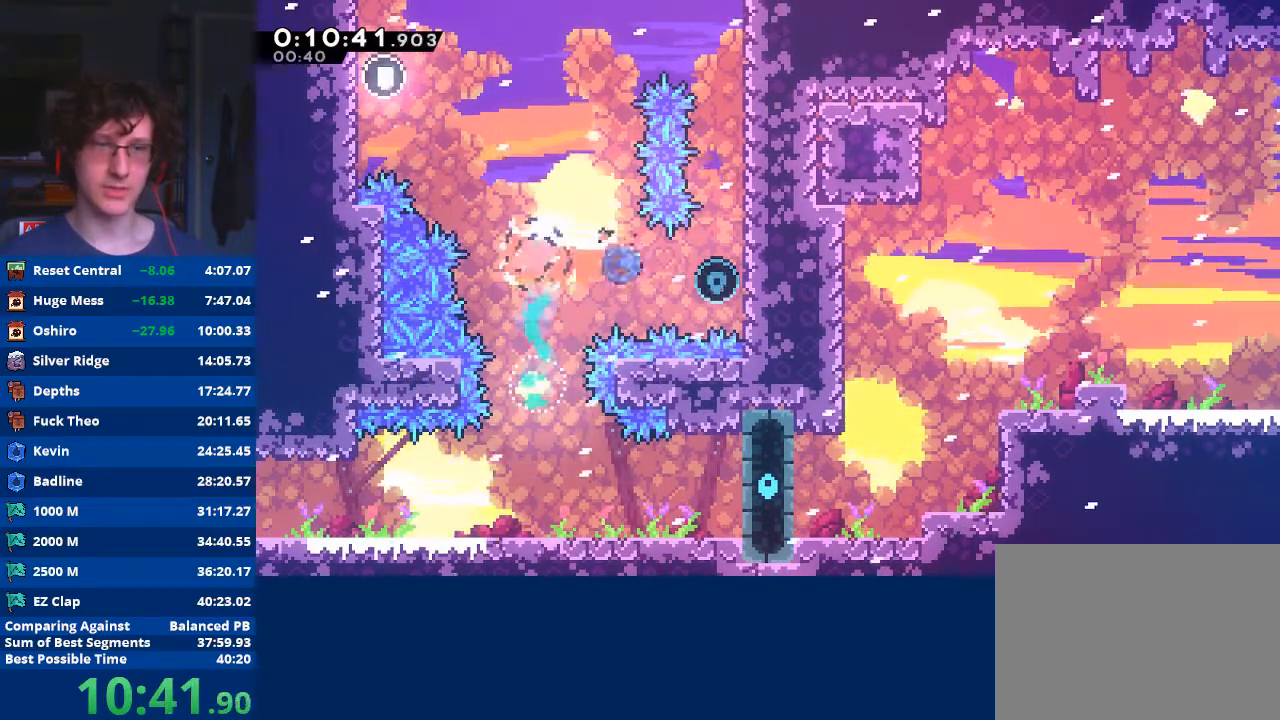
{"buttons": ["A", "R2"], "left_stick": "up-right", "events": [[133, "X", "up"], [233, "R2", "down"], [233, "left_stick", "up-right"], [267, "A", "down"], [400, "A", "up"], [467, "A", "down"]]}
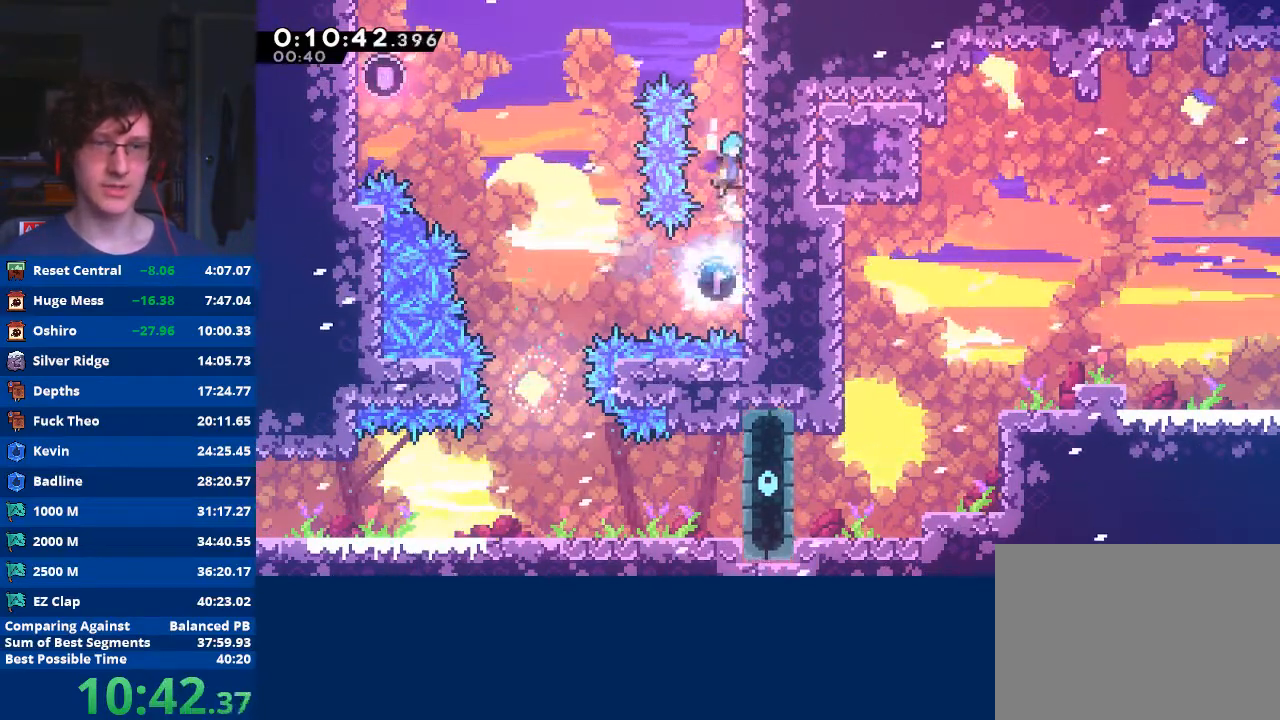
{"buttons": ["A", "R2"], "left_stick": "left", "events": [[67, "A", "up"], [133, "A", "down"], [333, "A", "up"], [367, "A", "down"], [400, "left_stick", "up-left"], [467, "left_stick", "left"]]}
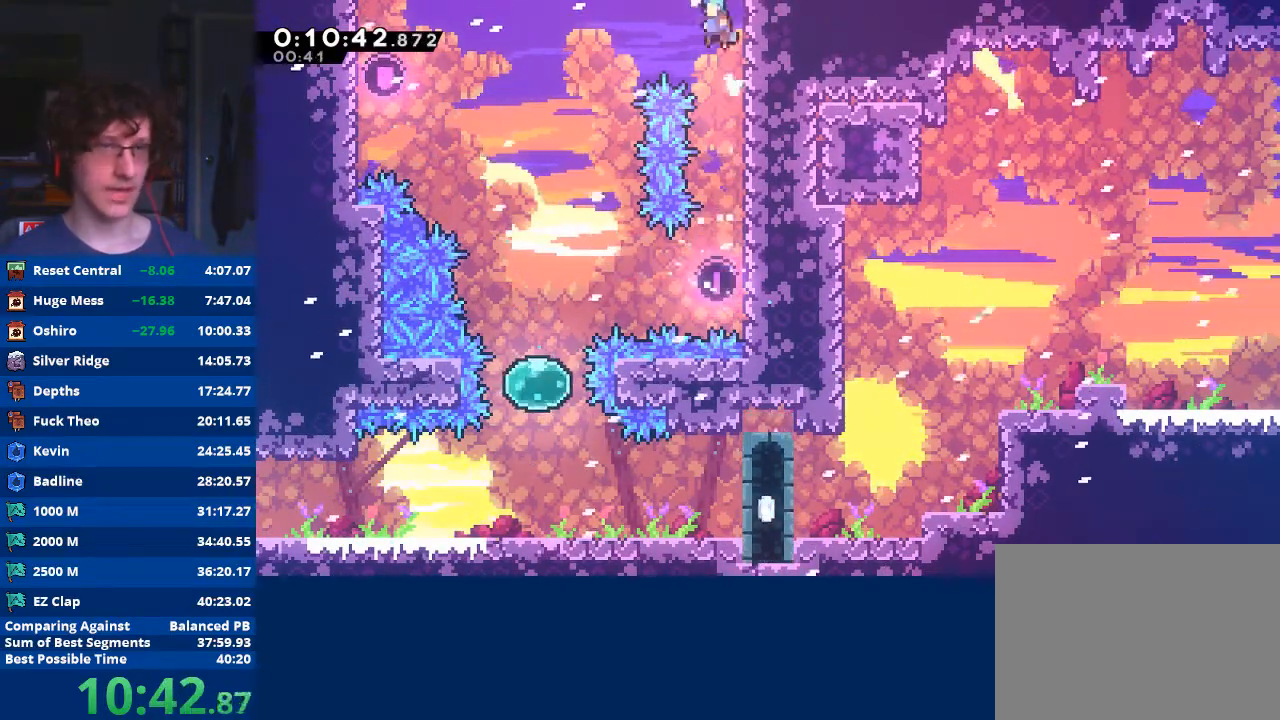
{"buttons": [], "left_stick": "left", "events": [[267, "R2", "up"], [367, "A", "up"]]}
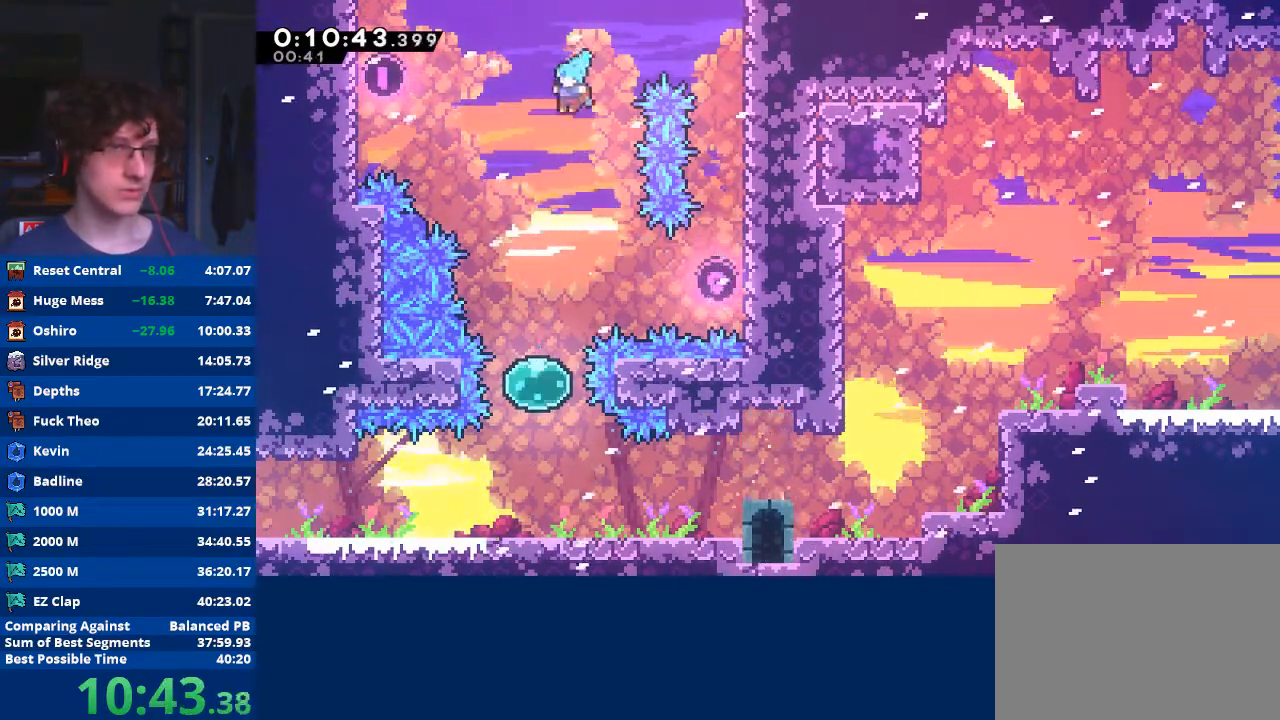
{"buttons": ["X"], "left_stick": "down", "events": [[167, "left_stick", "down"], [500, "X", "down"]]}
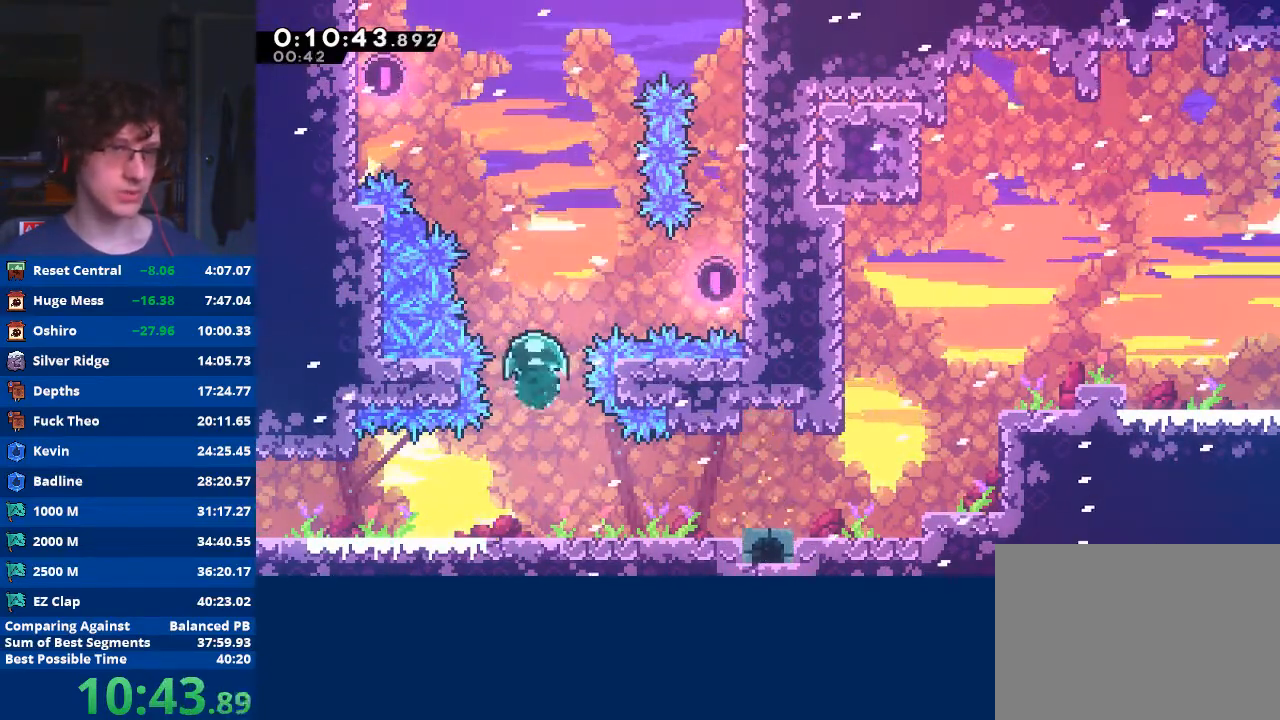
{"buttons": ["A"], "left_stick": "down-right", "events": [[133, "X", "up"], [200, "left_stick", "down-right"], [300, "X", "down"], [400, "X", "up"], [467, "A", "down"]]}
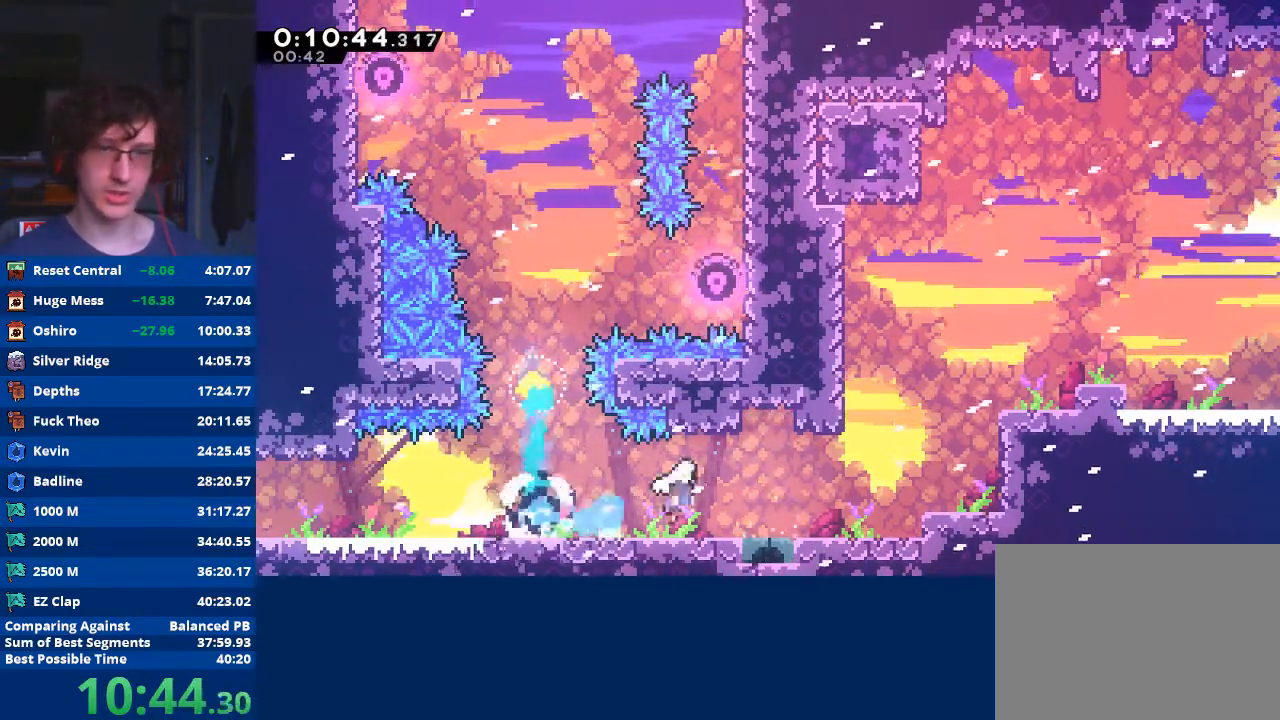
{"buttons": ["A", "R2"], "left_stick": "right", "events": [[167, "A", "up"], [233, "left_stick", "up-right"], [267, "X", "down"], [400, "X", "up"], [433, "R2", "down"], [433, "left_stick", "right"], [467, "A", "down"]]}
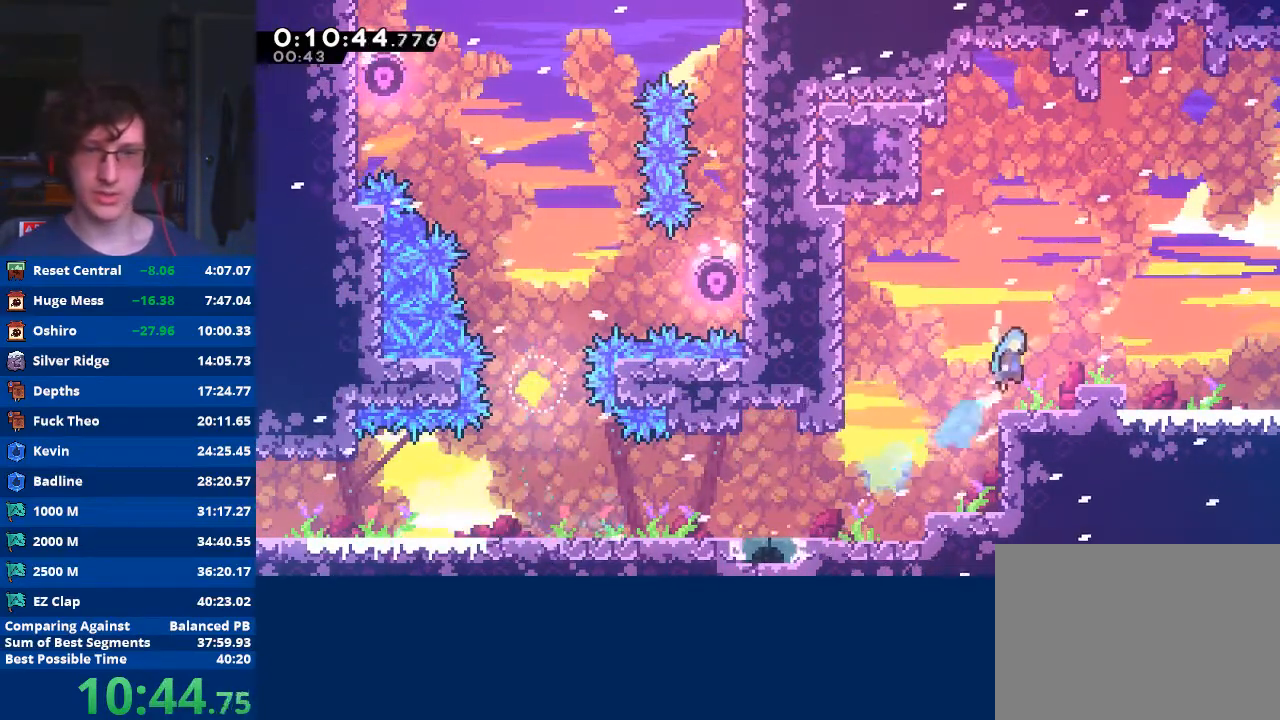
{"buttons": [], "left_stick": "down-right", "events": [[233, "A", "up"], [233, "R2", "up"], [433, "left_stick", "down-right"]]}
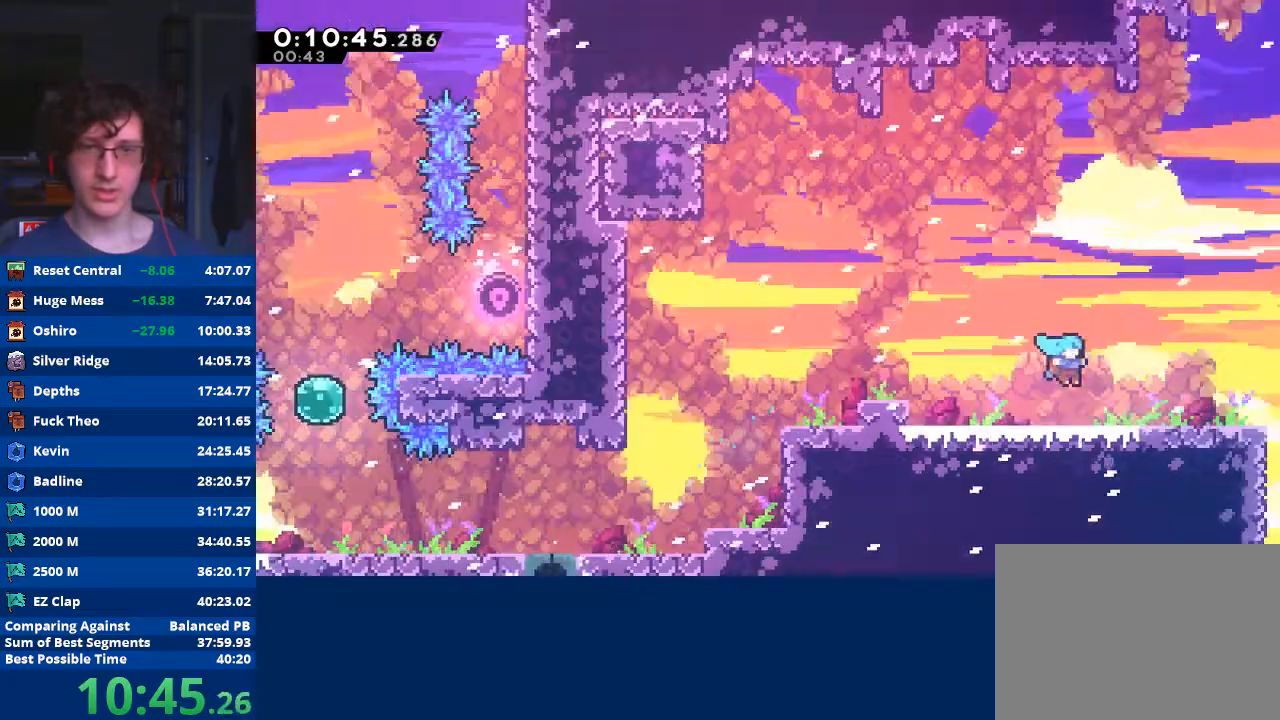
{"buttons": [], "left_stick": "center", "events": [[367, "left_stick", "center"]]}
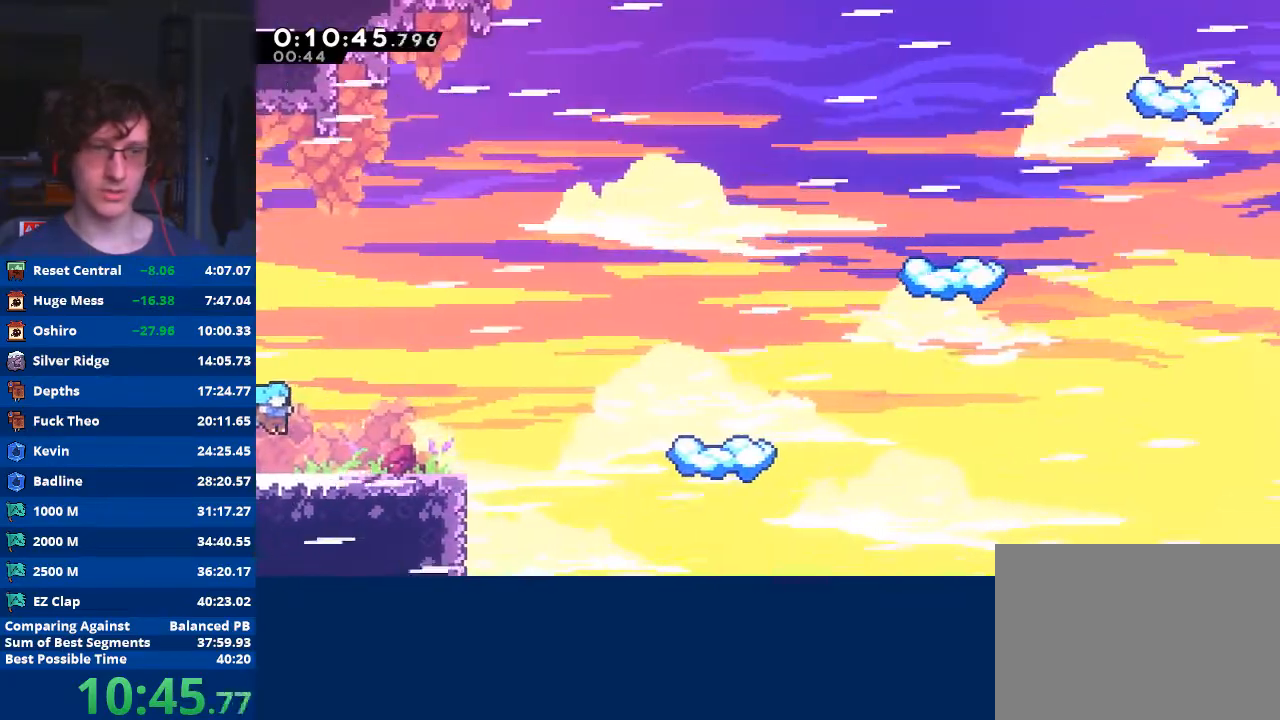
{"buttons": ["A"], "left_stick": "down-right", "events": [[33, "left_stick", "down-right"], [200, "X", "down"], [300, "X", "up"], [400, "A", "down"]]}
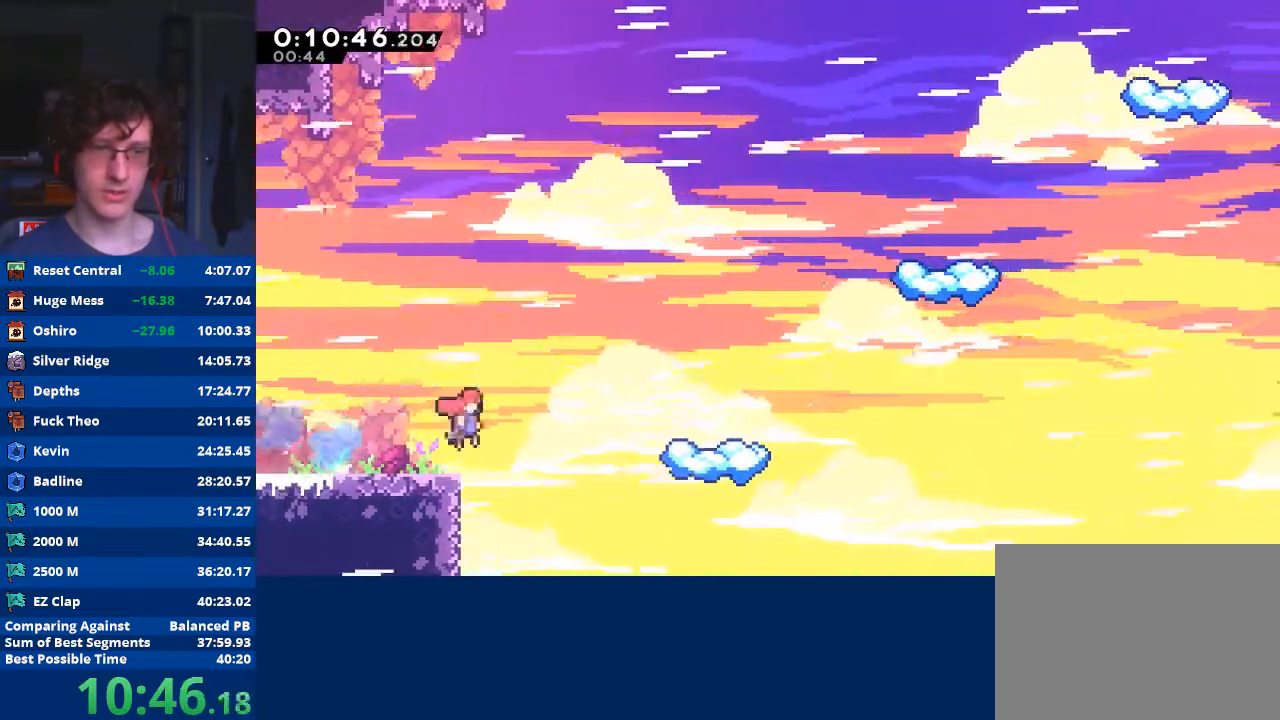
{"buttons": [], "left_stick": "center", "events": [[300, "A", "up"], [333, "left_stick", "center"]]}
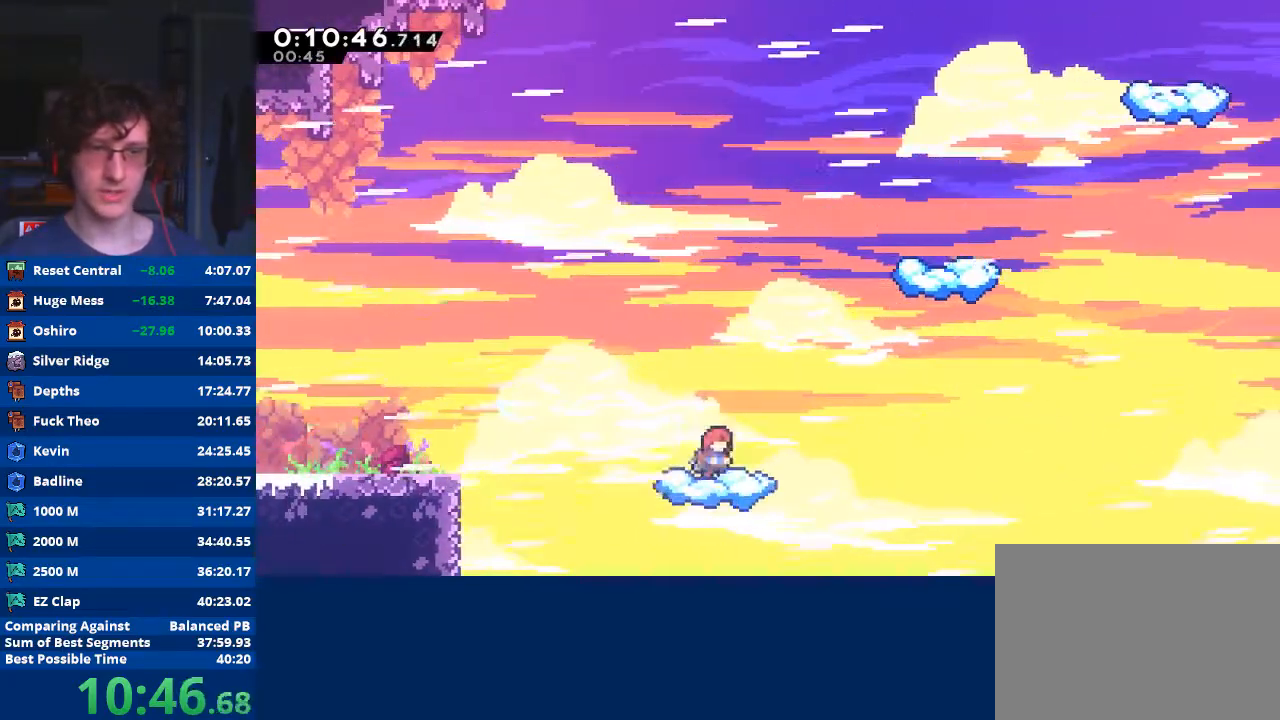
{"buttons": ["A"], "left_stick": "right", "events": [[233, "X", "down"], [267, "left_stick", "right"], [367, "X", "up"], [433, "A", "down"]]}
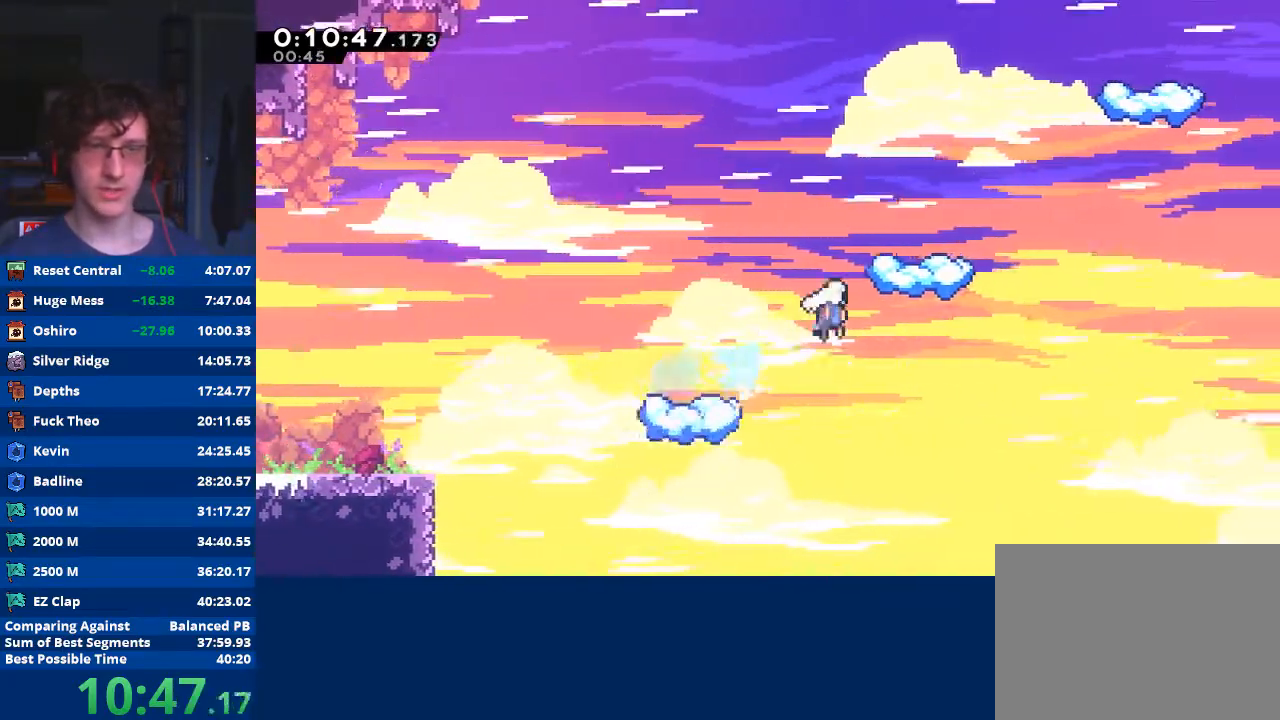
{"buttons": ["X"], "left_stick": "up-left", "events": [[300, "A", "up"], [300, "left_stick", "up-right"], [433, "X", "down"], [467, "left_stick", "up-left"]]}
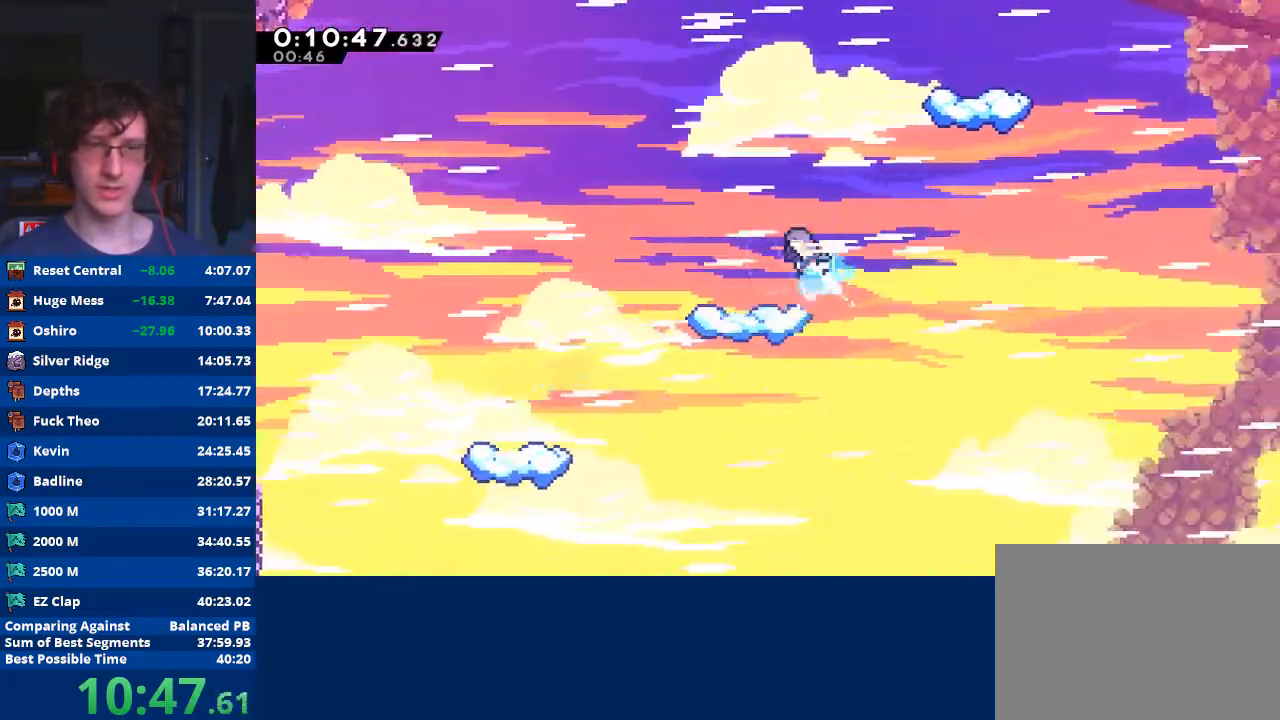
{"buttons": [], "left_stick": "right", "events": [[100, "X", "up"], [167, "left_stick", "up"], [300, "left_stick", "right"]]}
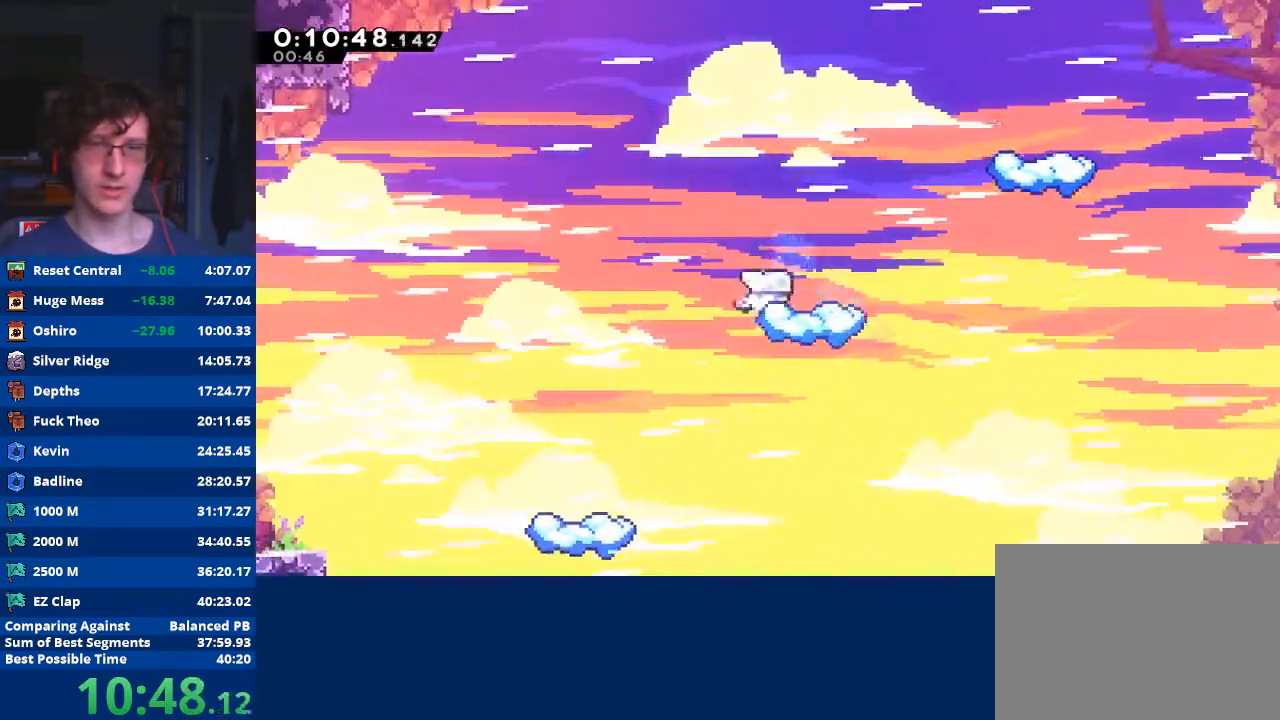
{"buttons": ["A"], "left_stick": "right", "events": [[133, "left_stick", "center"], [267, "X", "down"], [267, "left_stick", "right"], [400, "X", "up"], [467, "A", "down"]]}
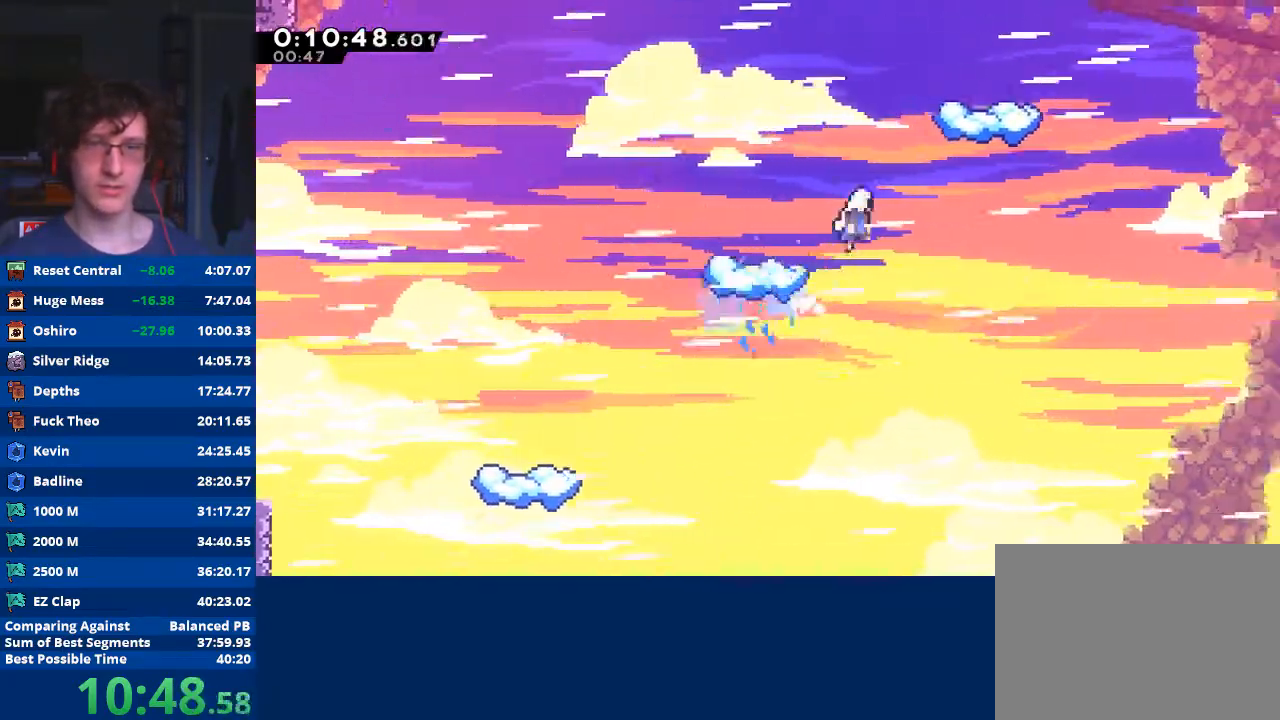
{"buttons": ["X"], "left_stick": "up-right", "events": [[367, "A", "up"], [400, "left_stick", "up-right"], [433, "X", "down"]]}
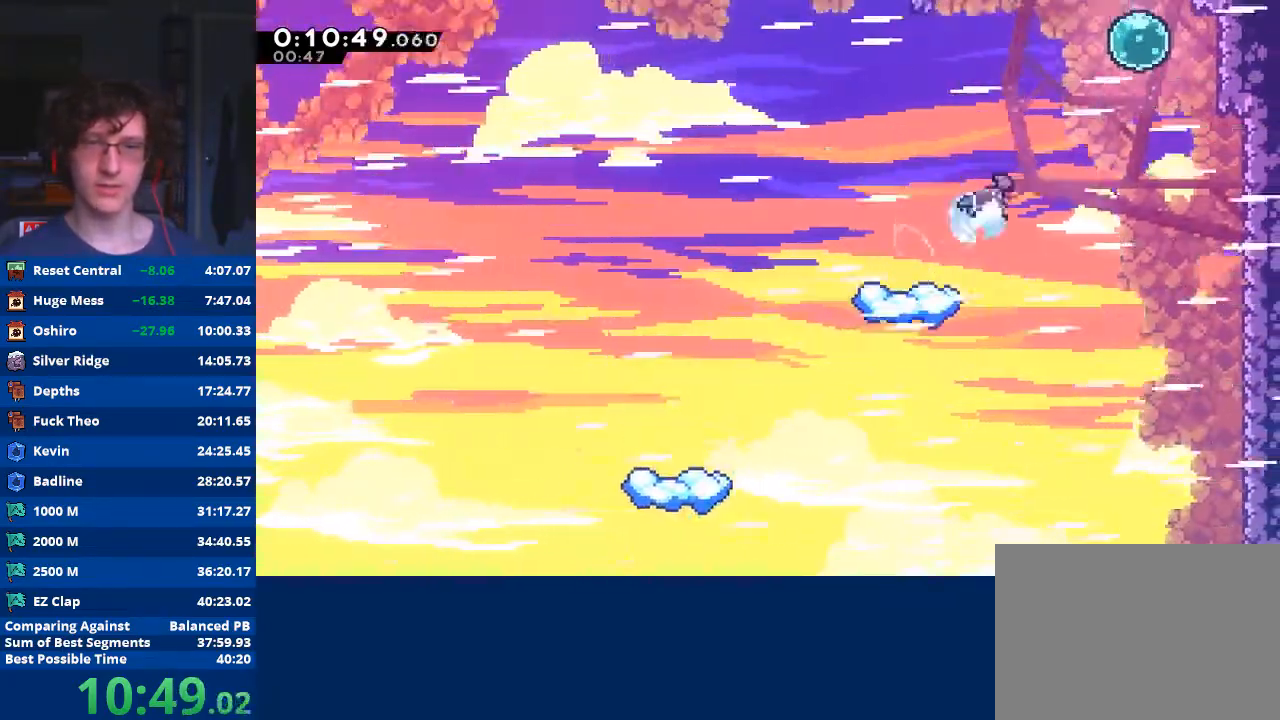
{"buttons": ["R2"], "left_stick": "up-right", "events": [[467, "R2", "down"], [500, "X", "up"]]}
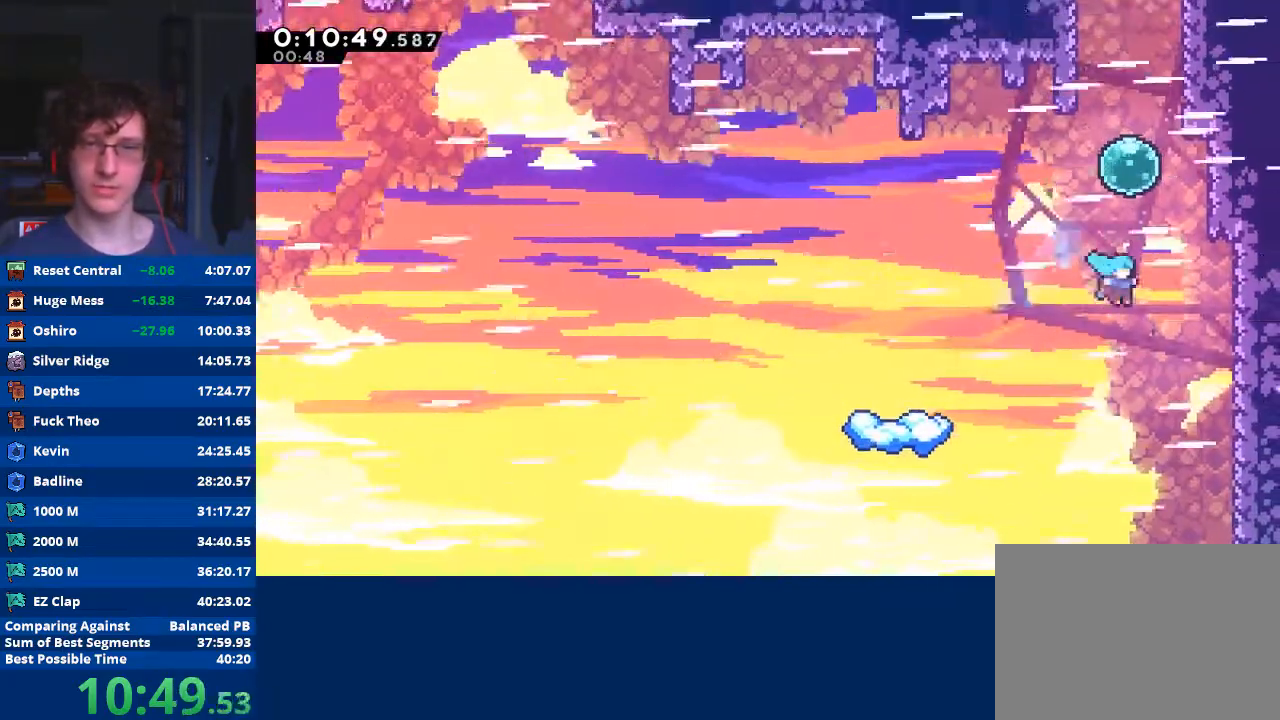
{"buttons": ["R2"], "left_stick": "right", "events": [[167, "left_stick", "right"]]}
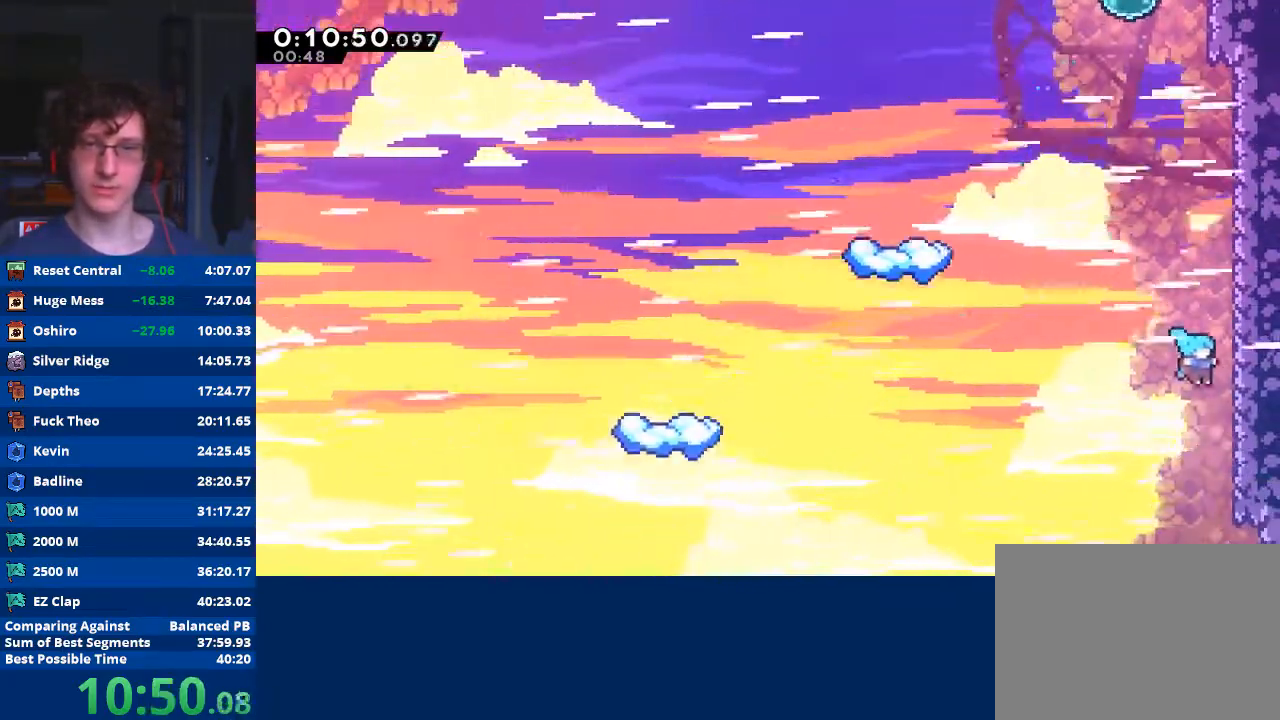
{"buttons": ["A", "R2"], "left_stick": "up-right", "events": [[33, "left_stick", "up-right"], [267, "A", "down"], [333, "A", "up"], [433, "A", "down"]]}
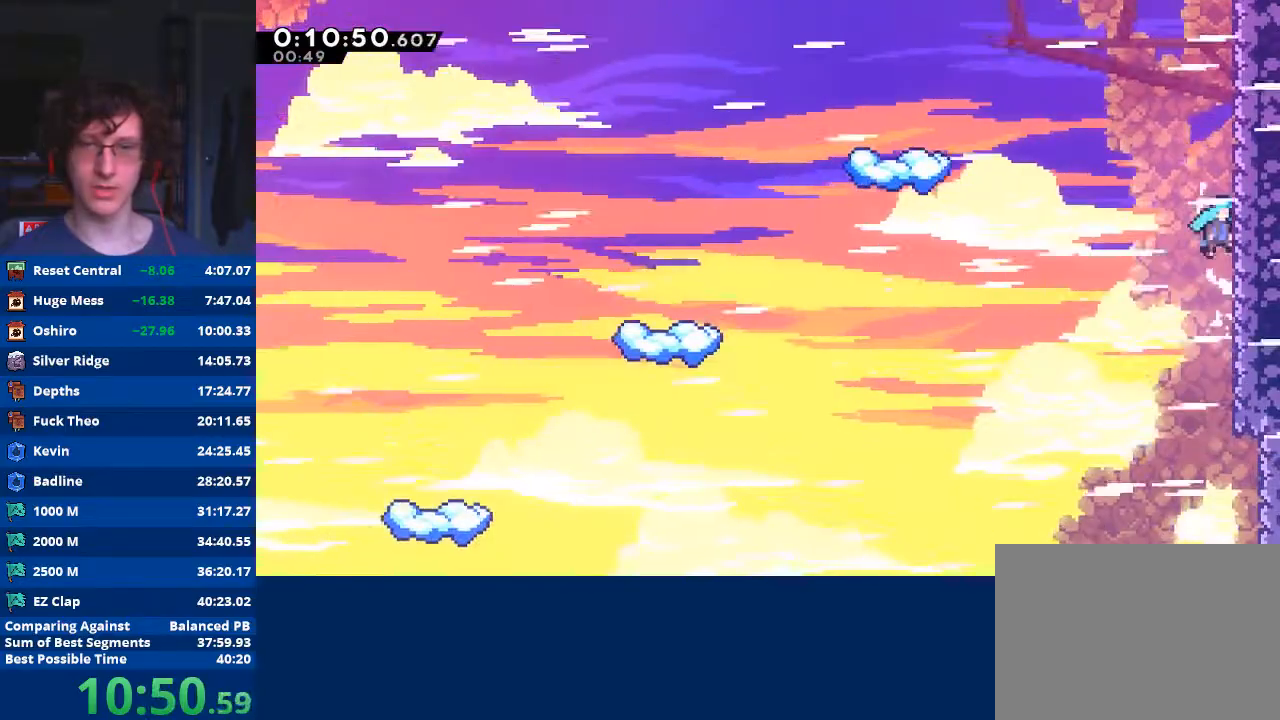
{"buttons": ["R2"], "left_stick": "up-right", "events": [[33, "A", "up"]]}
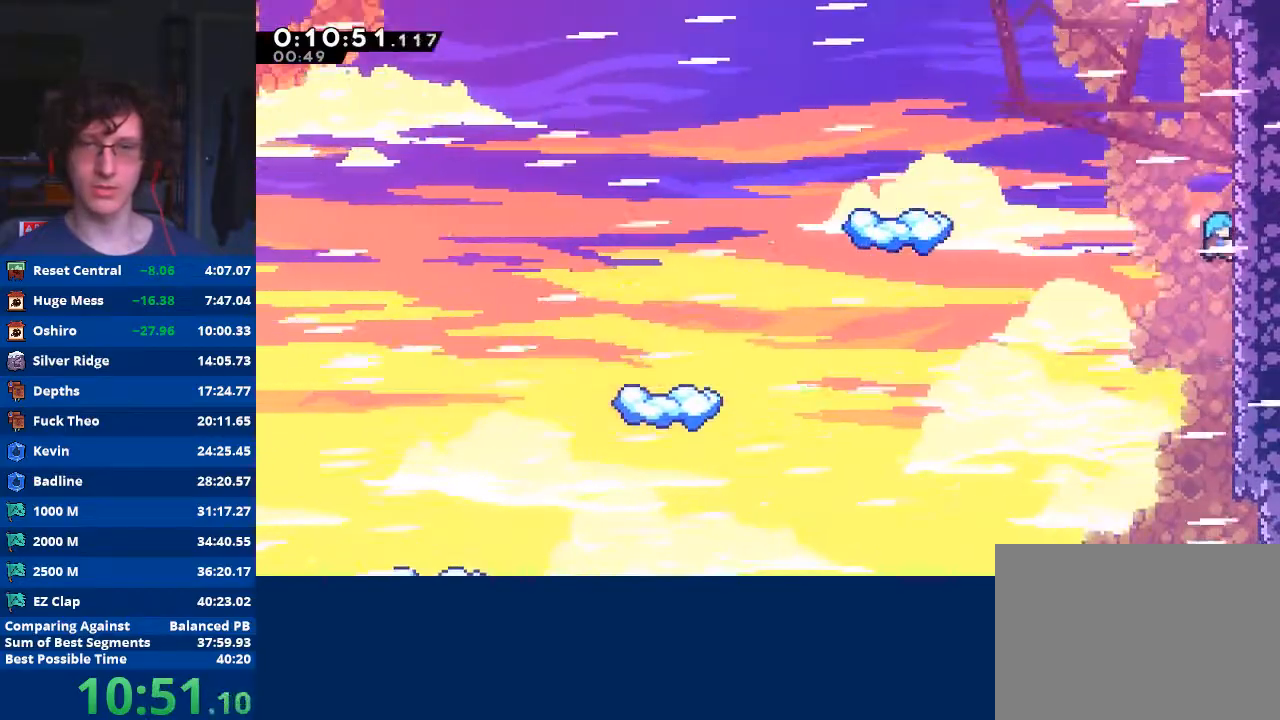
{"buttons": ["R2"], "left_stick": "up-right", "events": []}
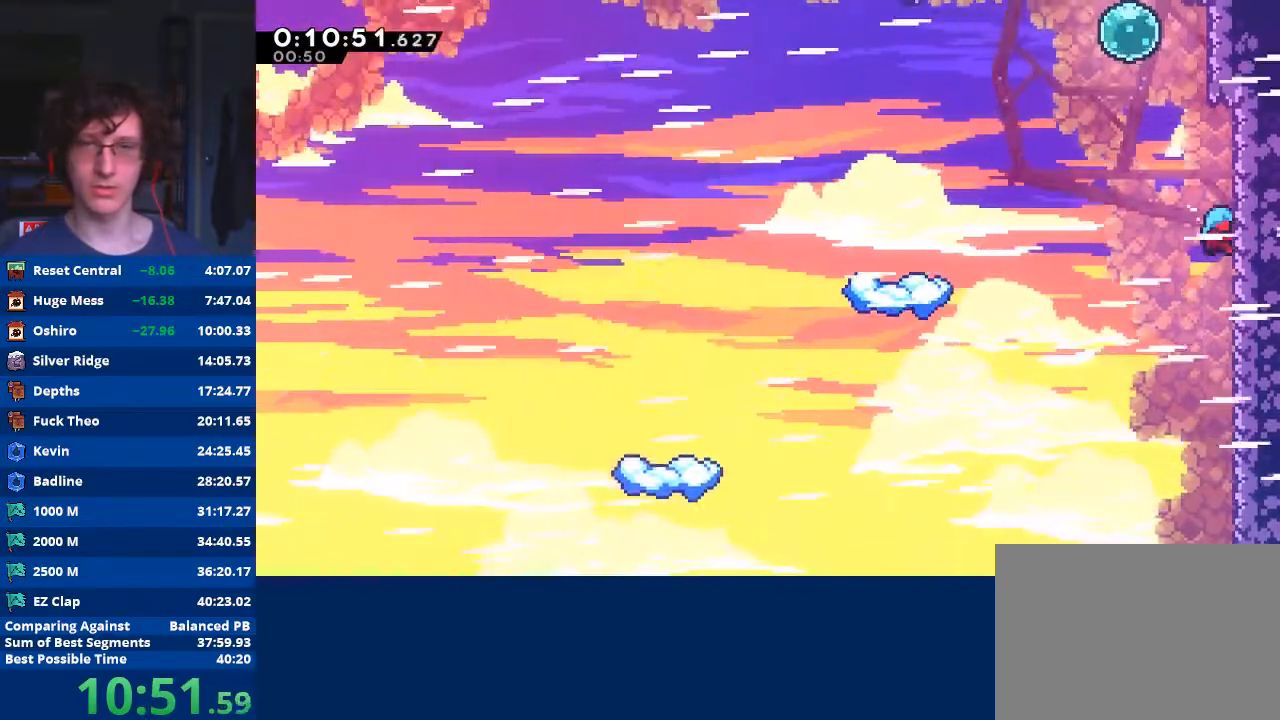
{"buttons": ["R2"], "left_stick": "up-right", "events": []}
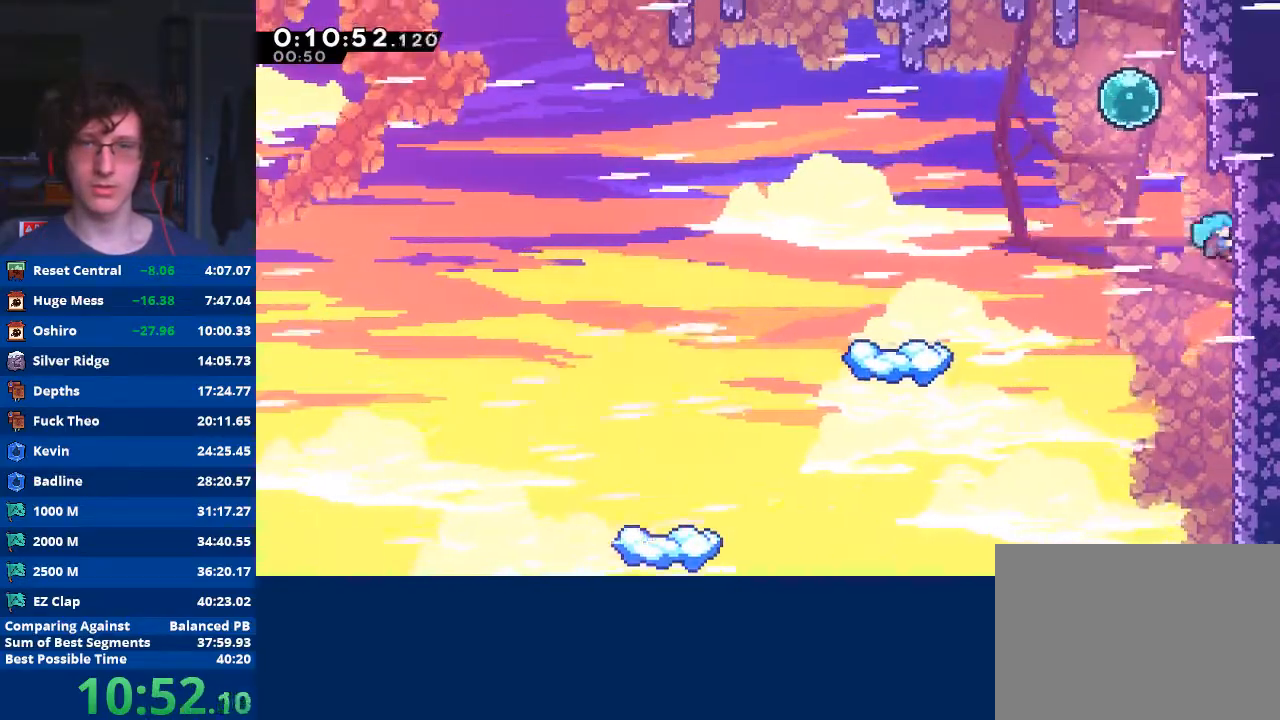
{"buttons": ["A", "R2"], "left_stick": "up-left", "events": [[100, "A", "down"], [100, "left_stick", "up-left"]]}
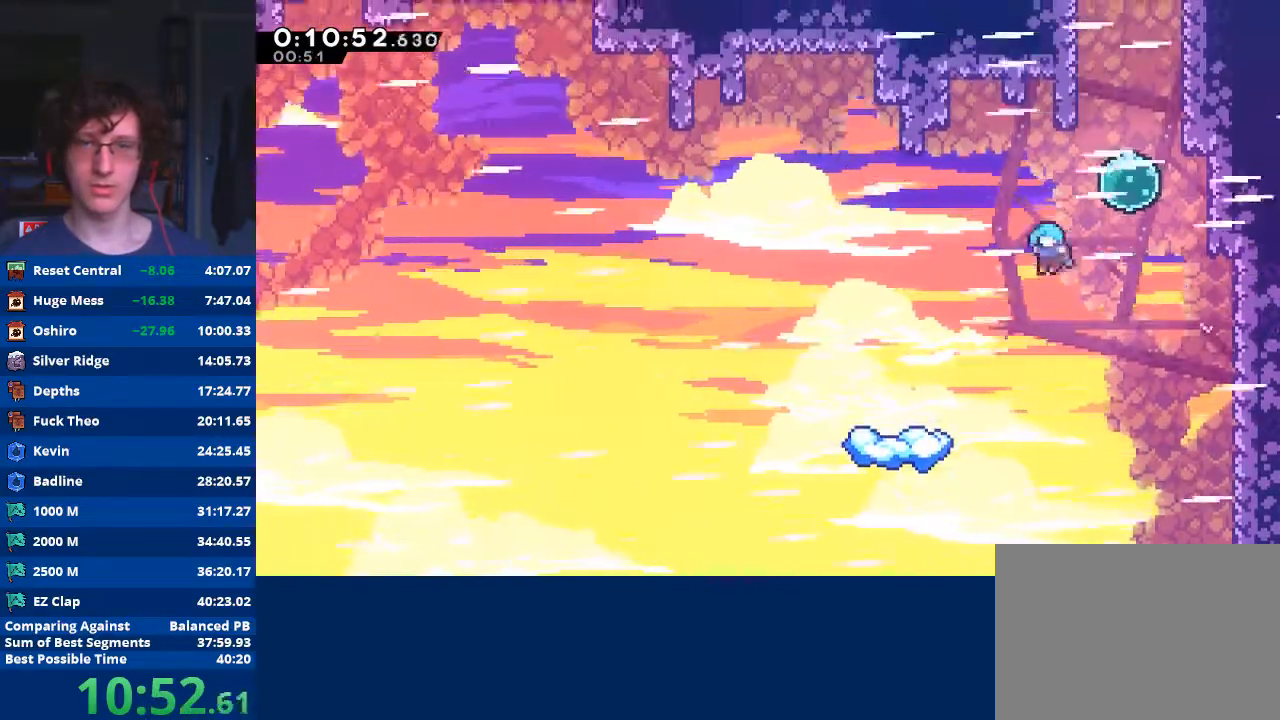
{"buttons": [], "left_stick": "right", "events": [[200, "A", "up"], [200, "R2", "up"], [367, "left_stick", "center"], [500, "left_stick", "right"]]}
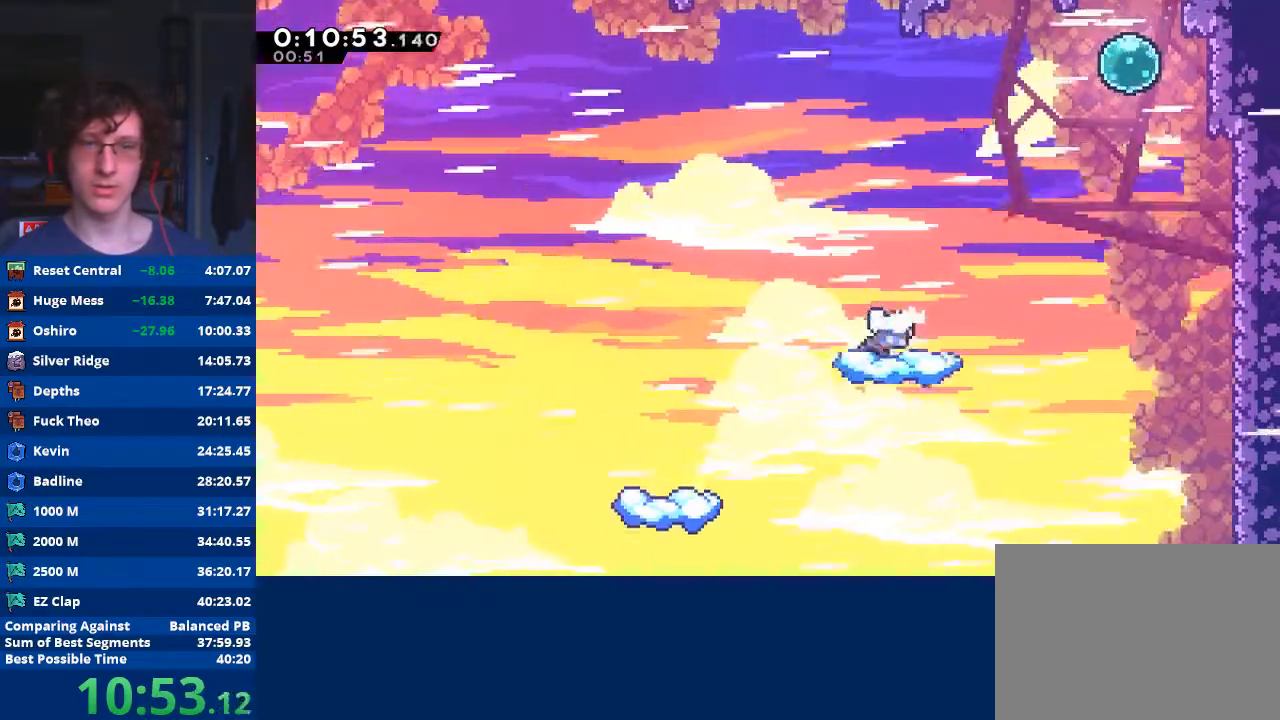
{"buttons": ["X"], "left_stick": "right", "events": [[200, "A", "down"], [467, "A", "up"], [500, "X", "down"]]}